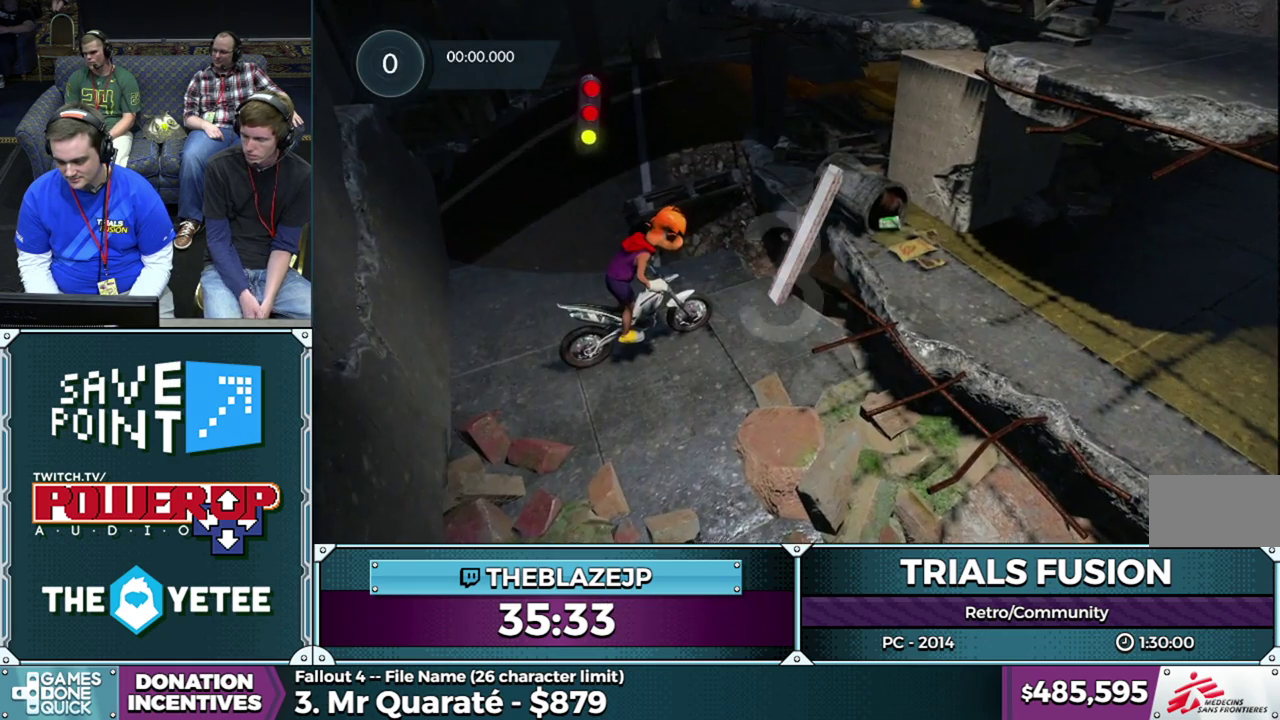
Gameplay with a controller (Xbox layout); each line is a JSON object with the inputs held at the frame after it. "events" lists button and stick changes between this image and that frame as [ms after this image, input, new state], when the widget could be followed in between. This overlay highlights the sticks when they move; stick clicks (L3) are not distinguishable. Not read: HOME L1 L3 R1 R3.
{"buttons": [], "left_stick": "left", "events": [[267, "left_stick", "left"]]}
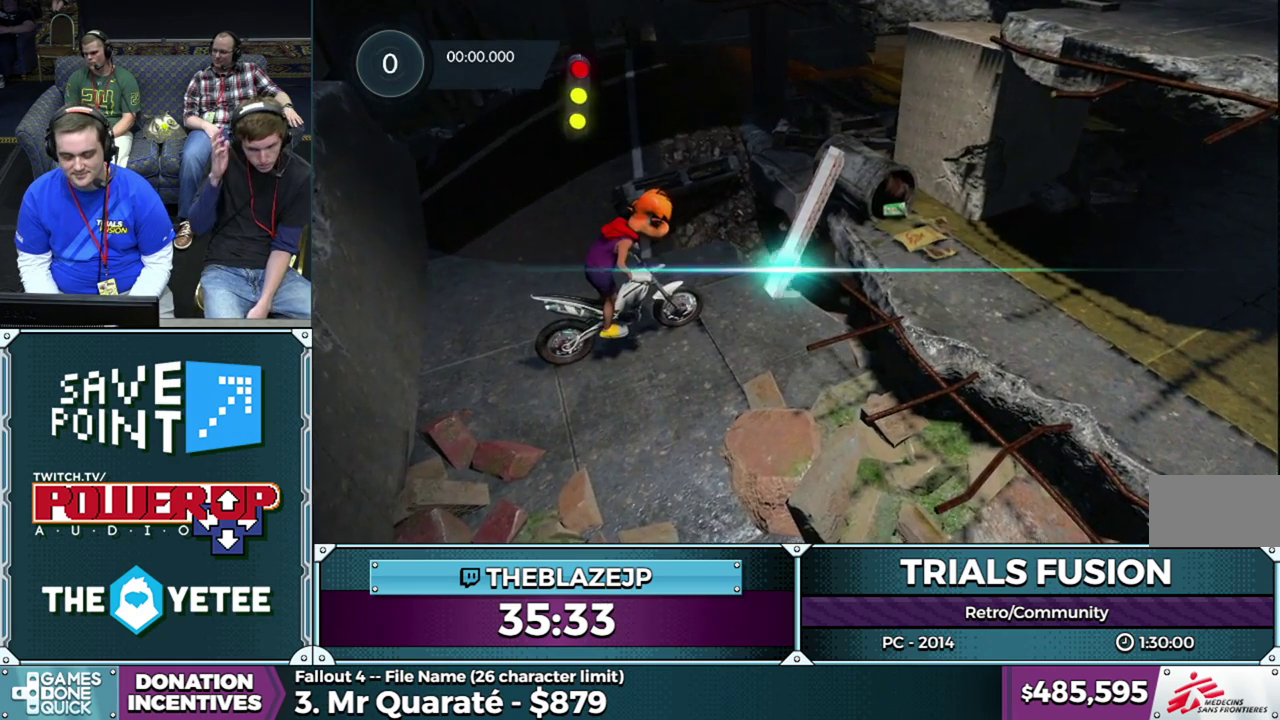
{"buttons": [], "left_stick": "left", "events": []}
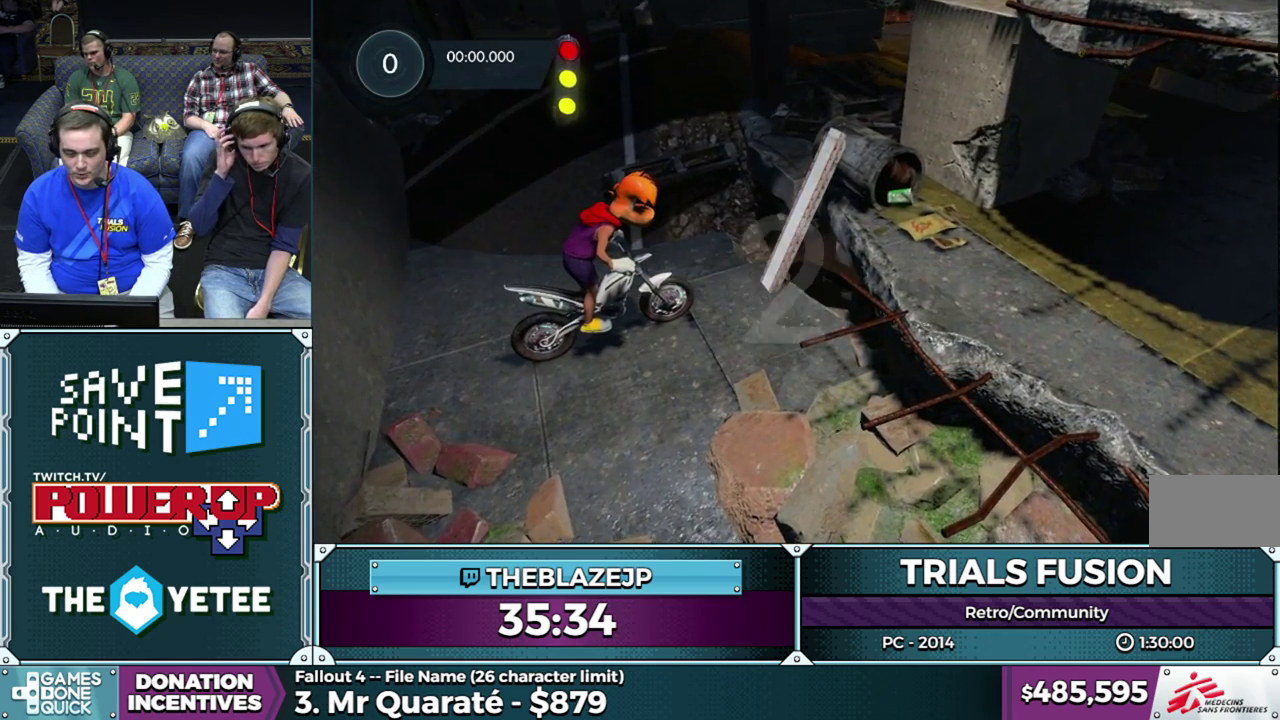
{"buttons": [], "left_stick": "left", "events": [[150, "left_stick", "center"], [367, "left_stick", "left"]]}
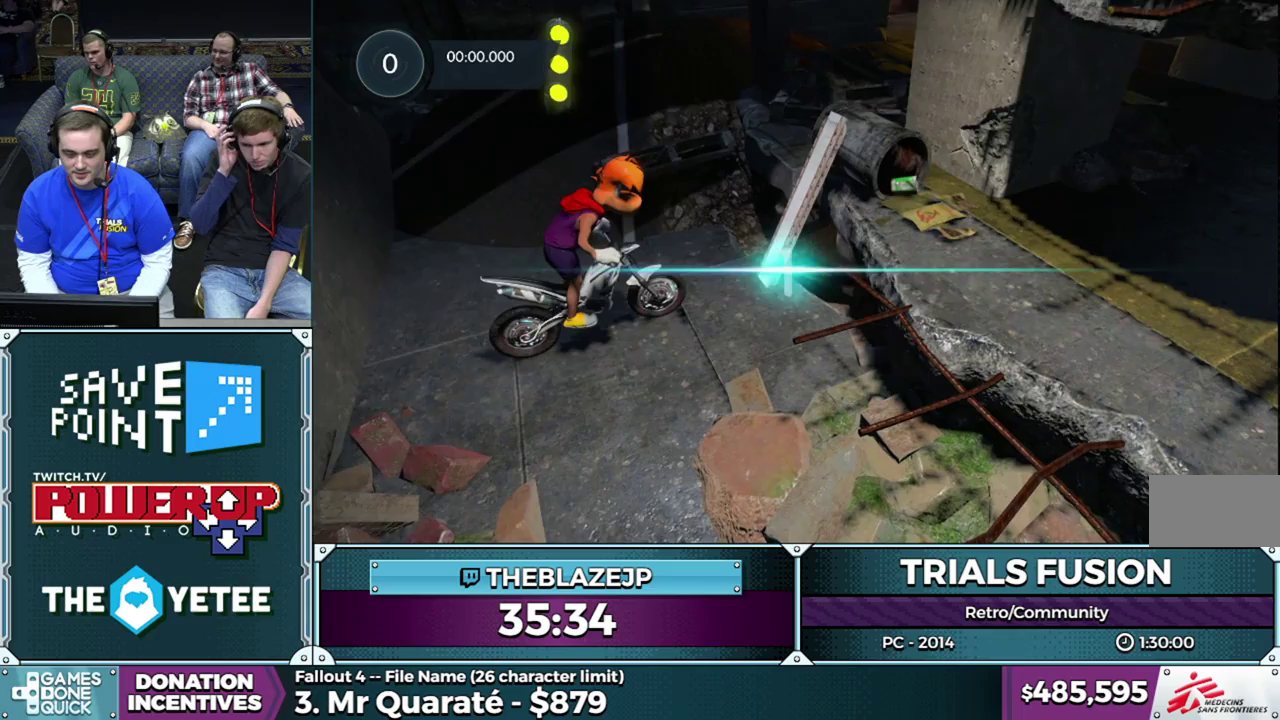
{"buttons": [], "left_stick": "center", "events": [[67, "R2", "down"], [167, "R2", "up"], [383, "R2", "down"], [400, "left_stick", "center"], [483, "R2", "up"]]}
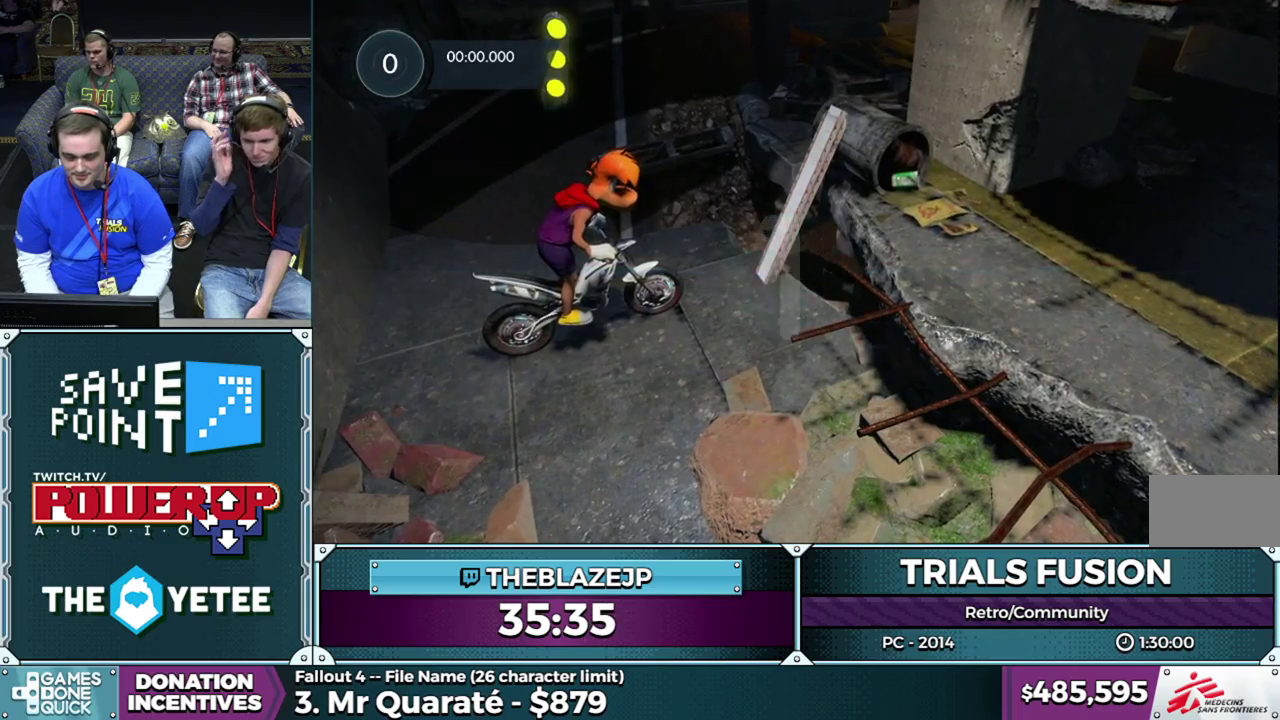
{"buttons": [], "left_stick": "center", "events": []}
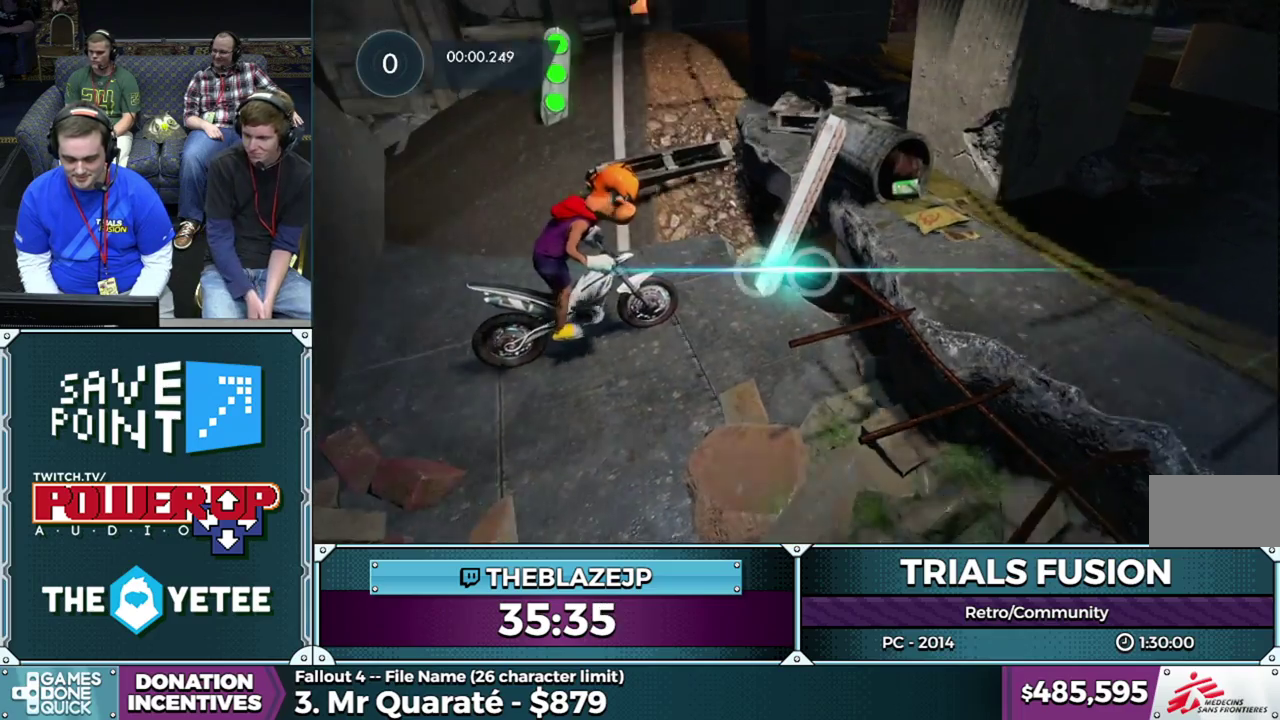
{"buttons": ["R2"], "left_stick": "center"}
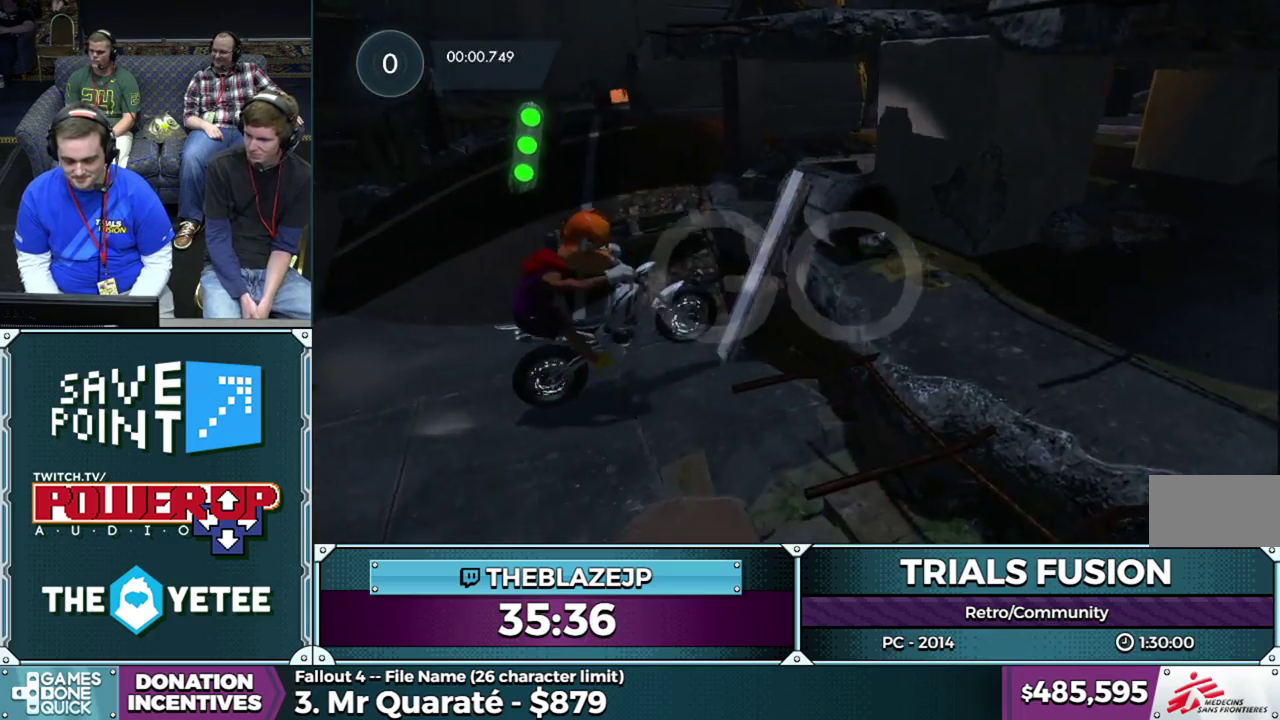
{"buttons": ["R2"], "left_stick": "right"}
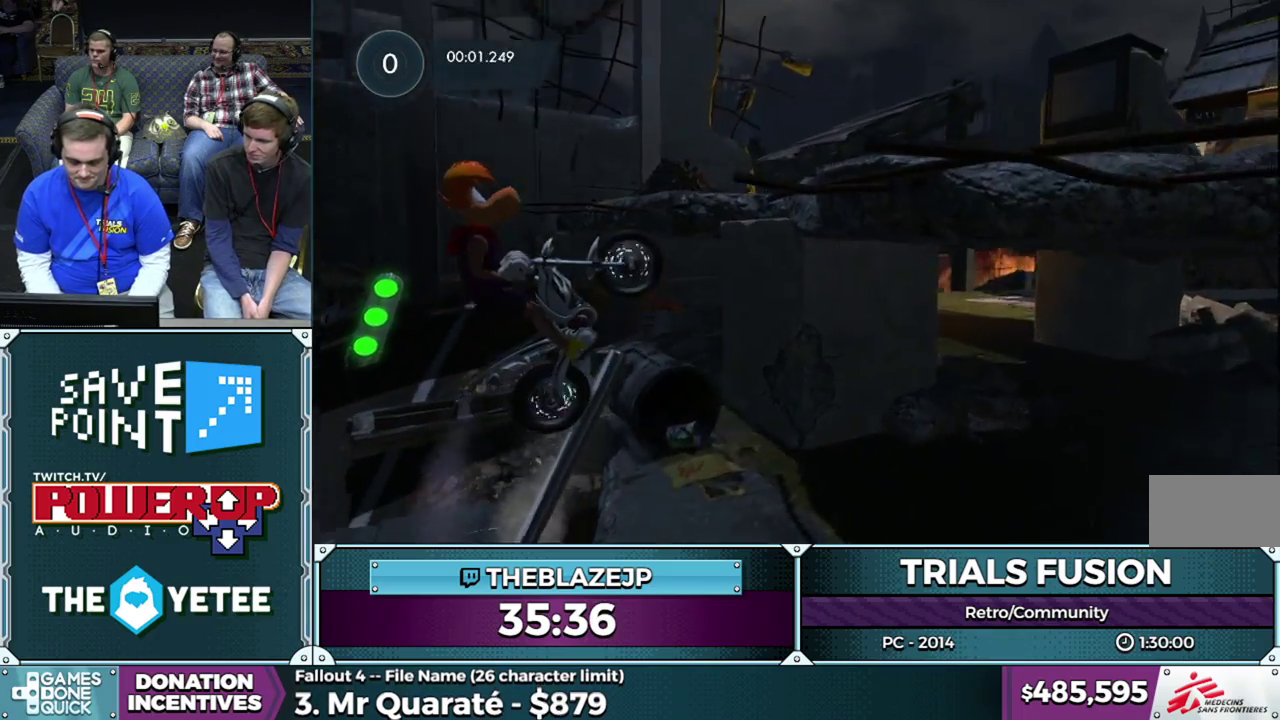
{"buttons": [], "left_stick": "left", "events": [[250, "R2", "up"], [333, "left_stick", "center"], [483, "left_stick", "left"]]}
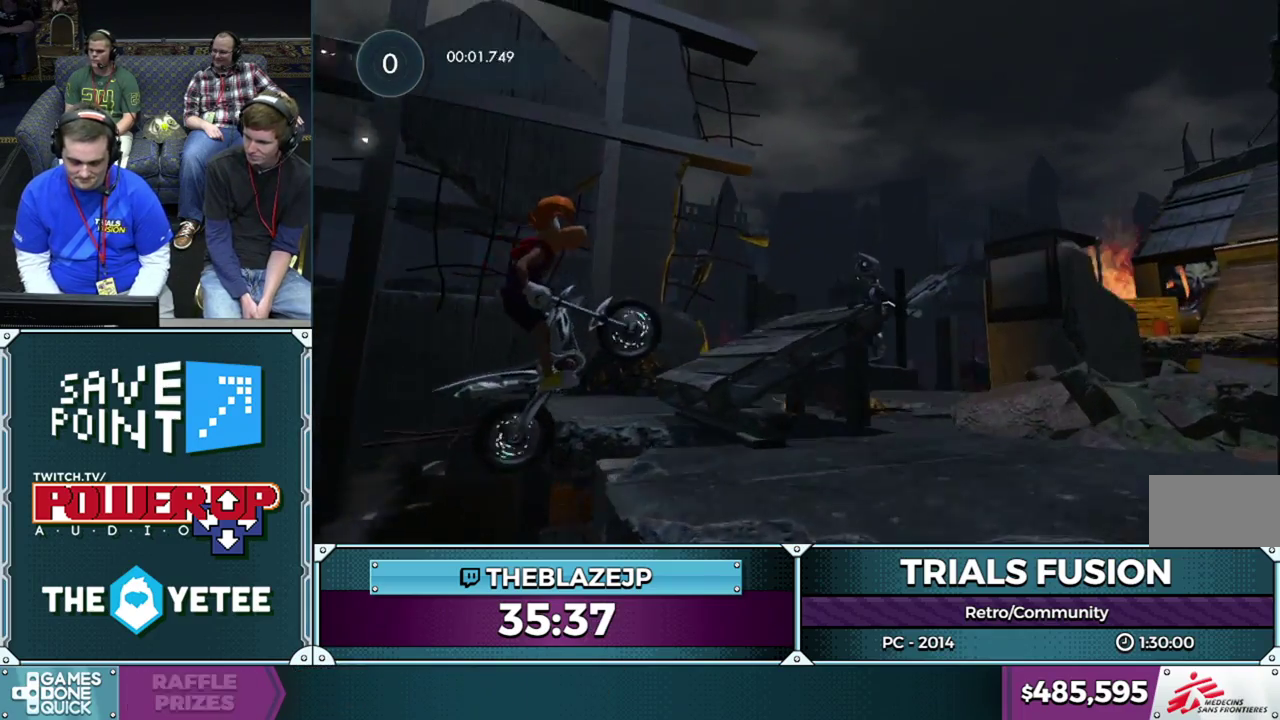
{"buttons": ["R2"], "left_stick": "center", "events": [[150, "R2", "down"], [233, "left_stick", "center"]]}
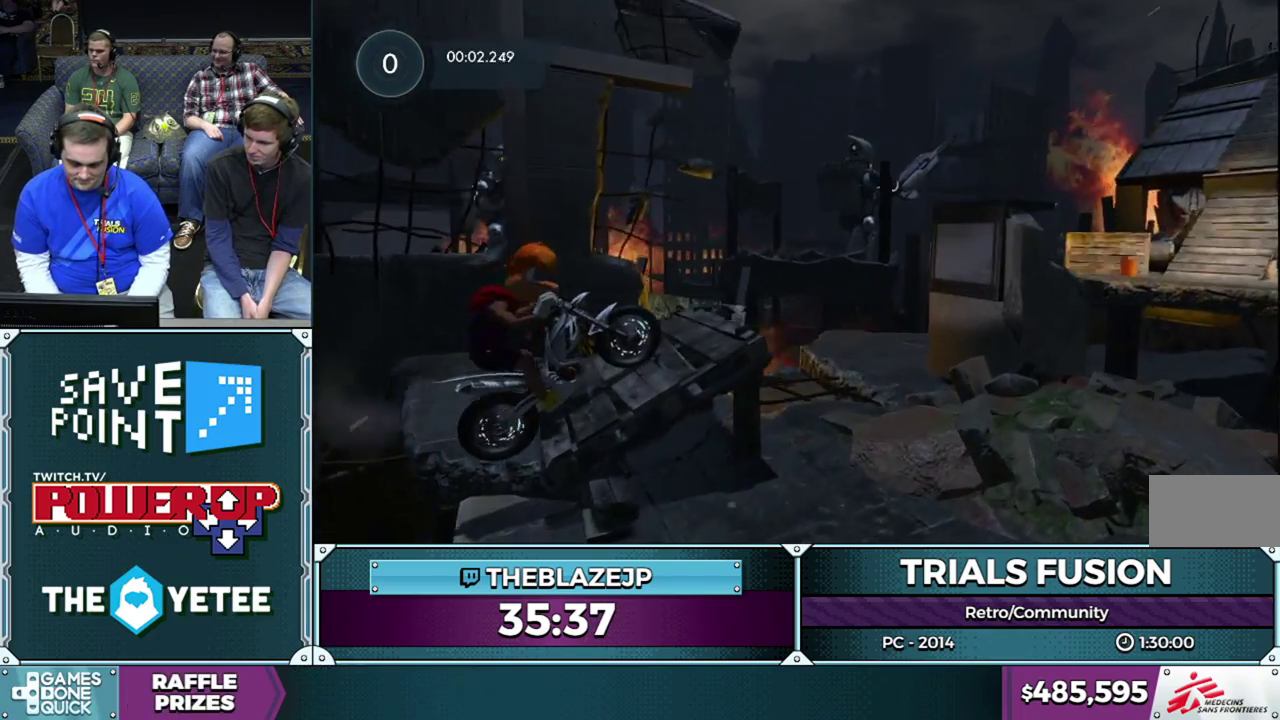
{"buttons": ["R2"], "left_stick": "right", "events": [[367, "left_stick", "left"], [467, "left_stick", "right"]]}
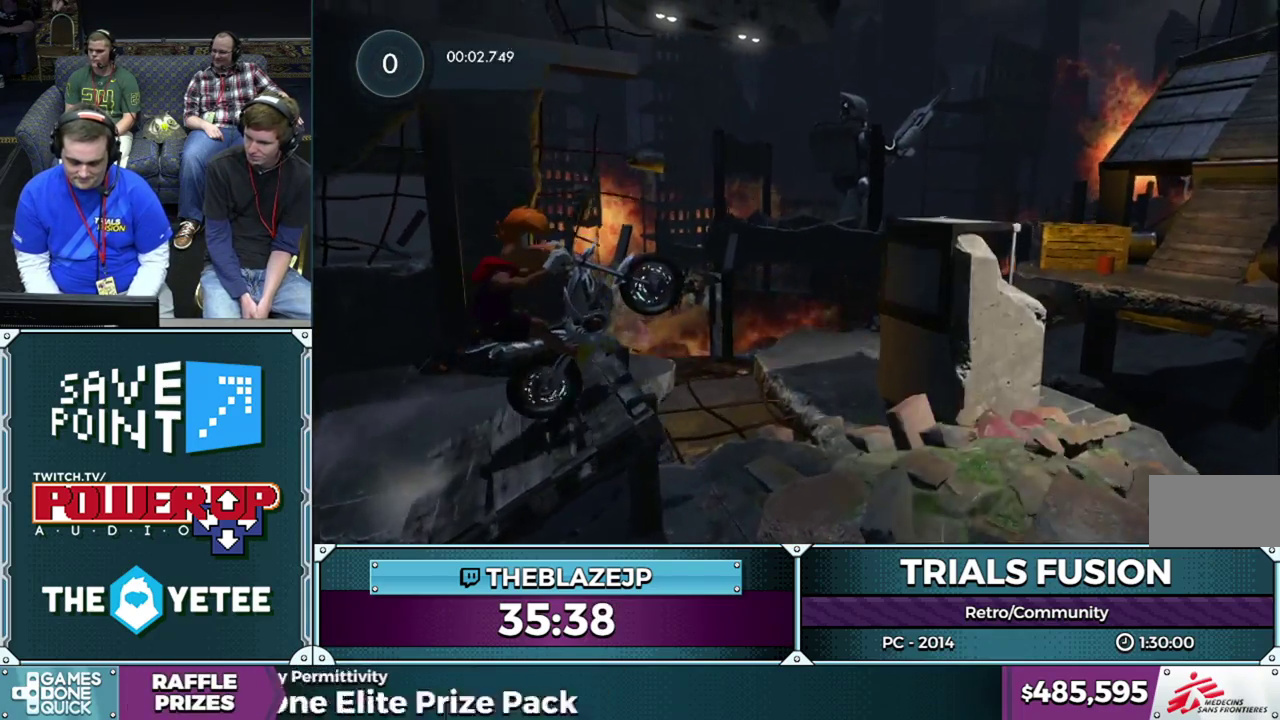
{"buttons": ["R2"], "left_stick": "right", "events": [[217, "R2", "up"], [267, "left_stick", "left"], [483, "R2", "down"], [483, "left_stick", "right"]]}
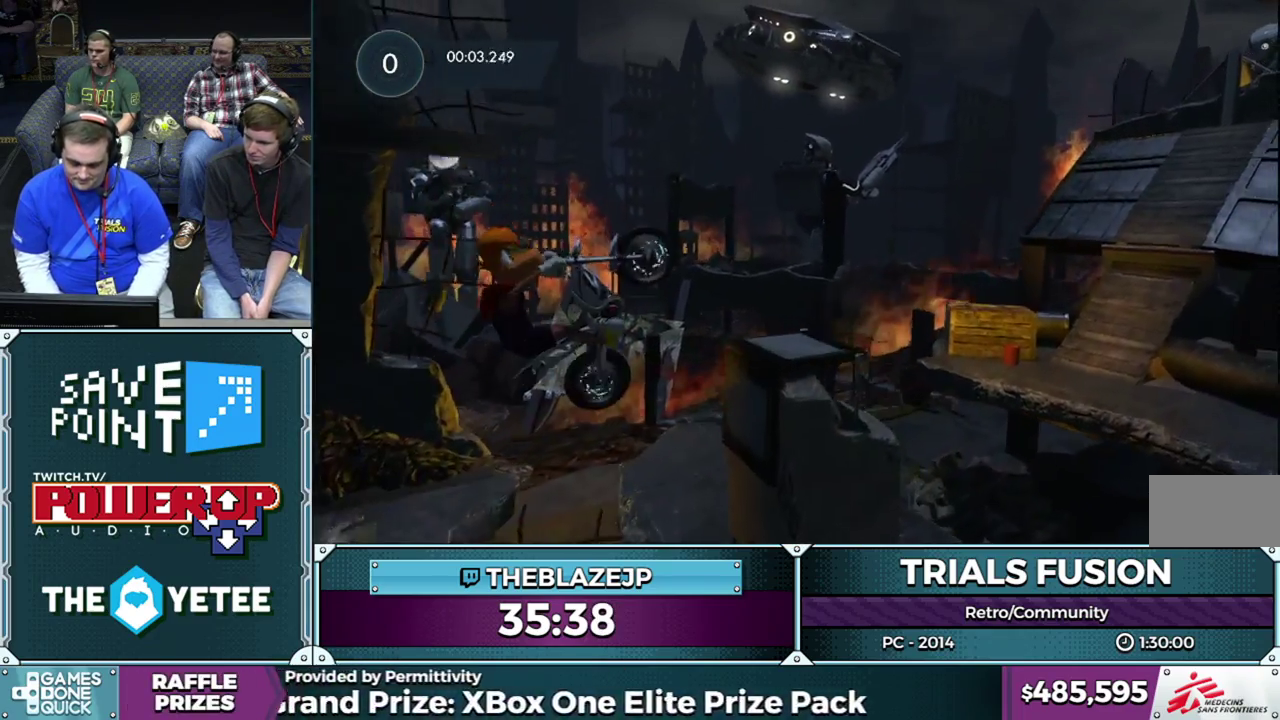
{"buttons": [], "left_stick": "left", "events": [[133, "R2", "up"], [383, "R2", "down"], [433, "left_stick", "left"], [467, "R2", "up"]]}
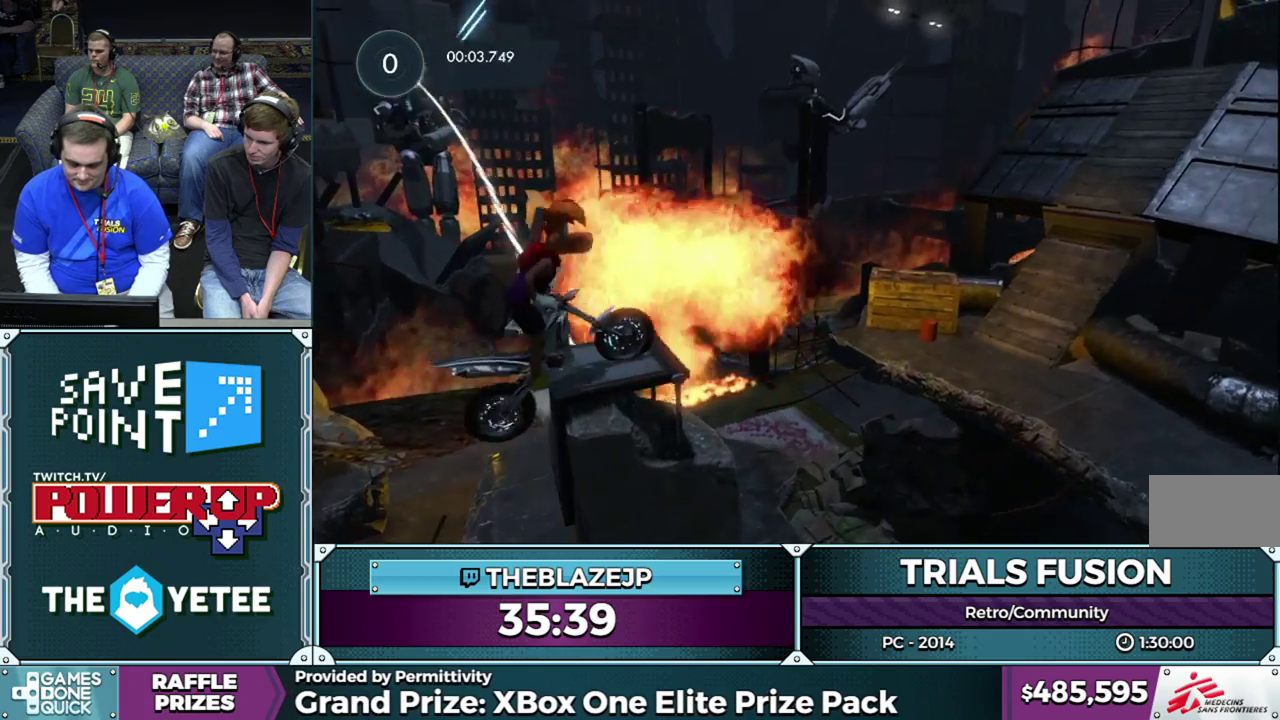
{"buttons": ["R2"], "left_stick": "right", "events": [[133, "left_stick", "center"], [217, "R2", "down"], [350, "left_stick", "left"], [483, "left_stick", "right"]]}
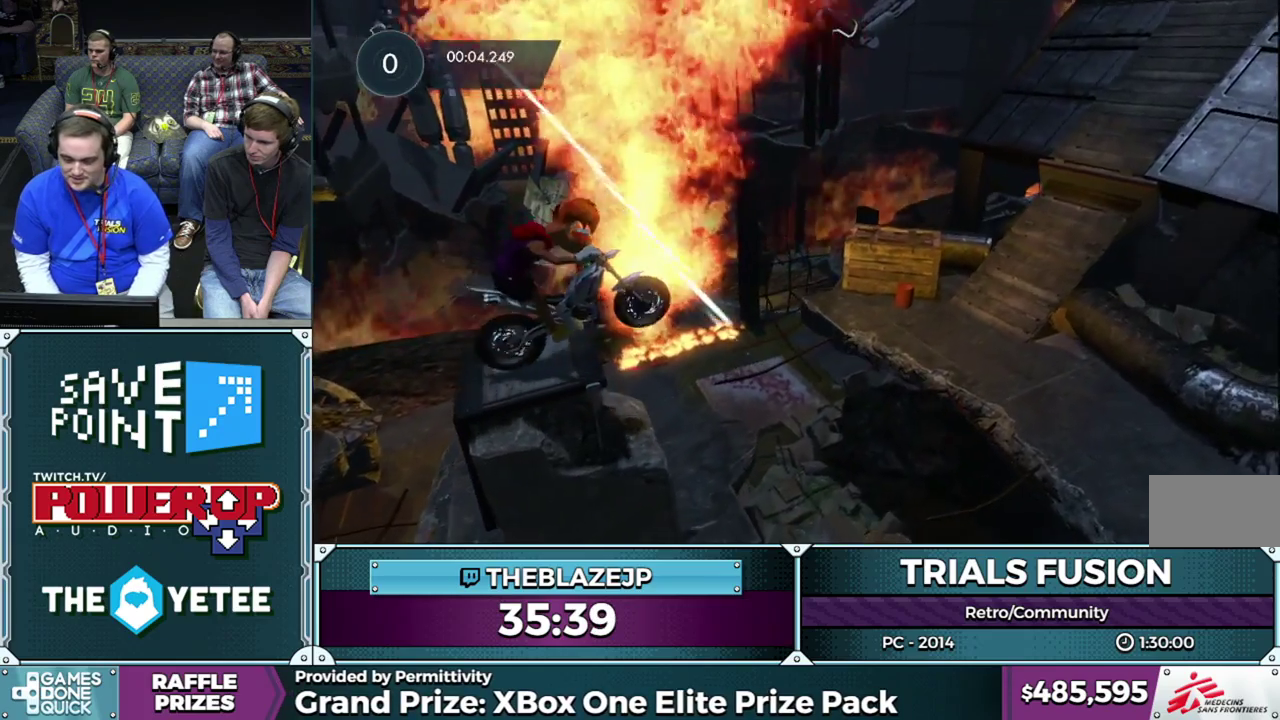
{"buttons": [], "left_stick": "center", "events": [[183, "left_stick", "left"], [317, "R2", "up"], [367, "left_stick", "center"]]}
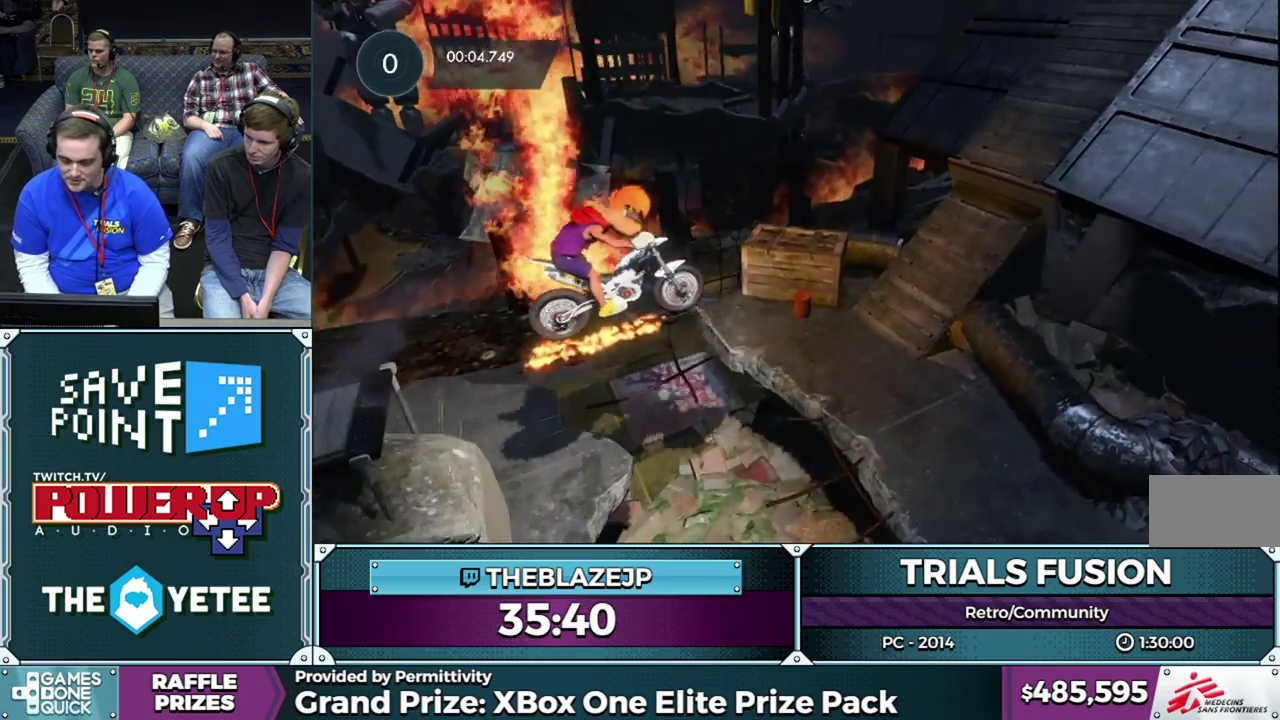
{"buttons": [], "left_stick": "left", "events": [[150, "left_stick", "left"], [367, "L2", "down"], [500, "L2", "up"]]}
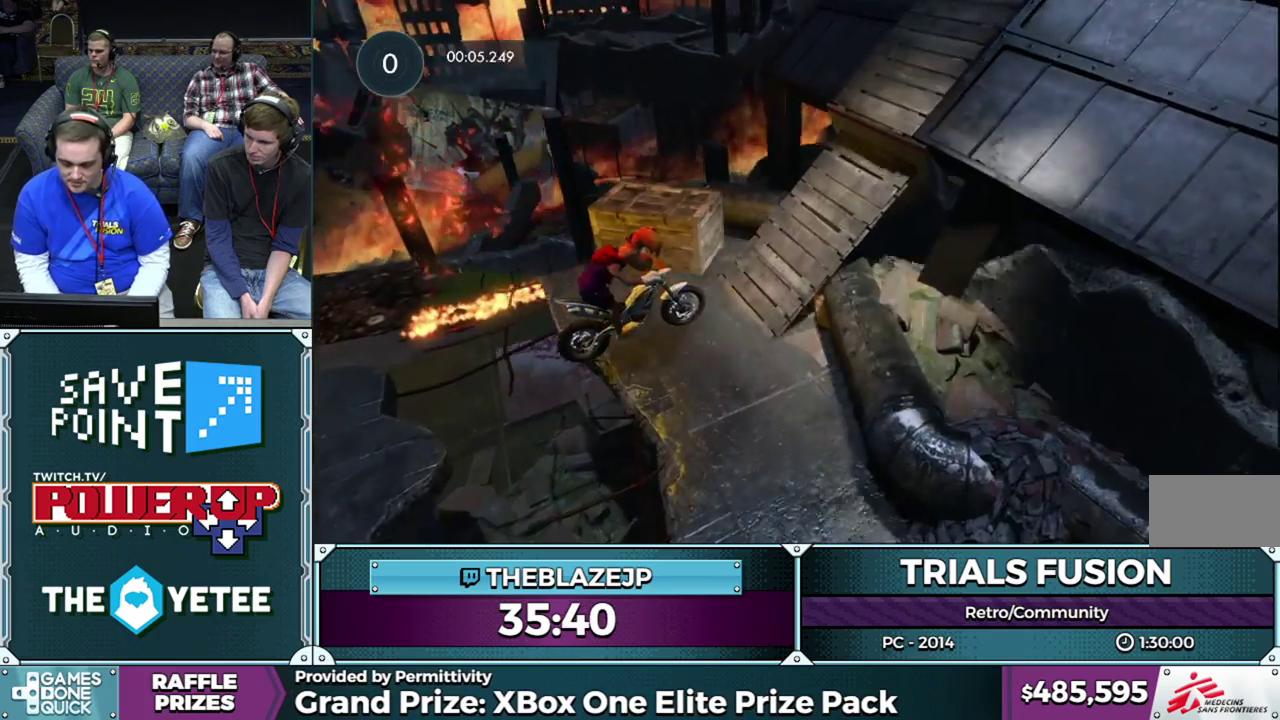
{"buttons": ["R2"], "left_stick": "right", "events": [[233, "R2", "down"], [467, "left_stick", "right"]]}
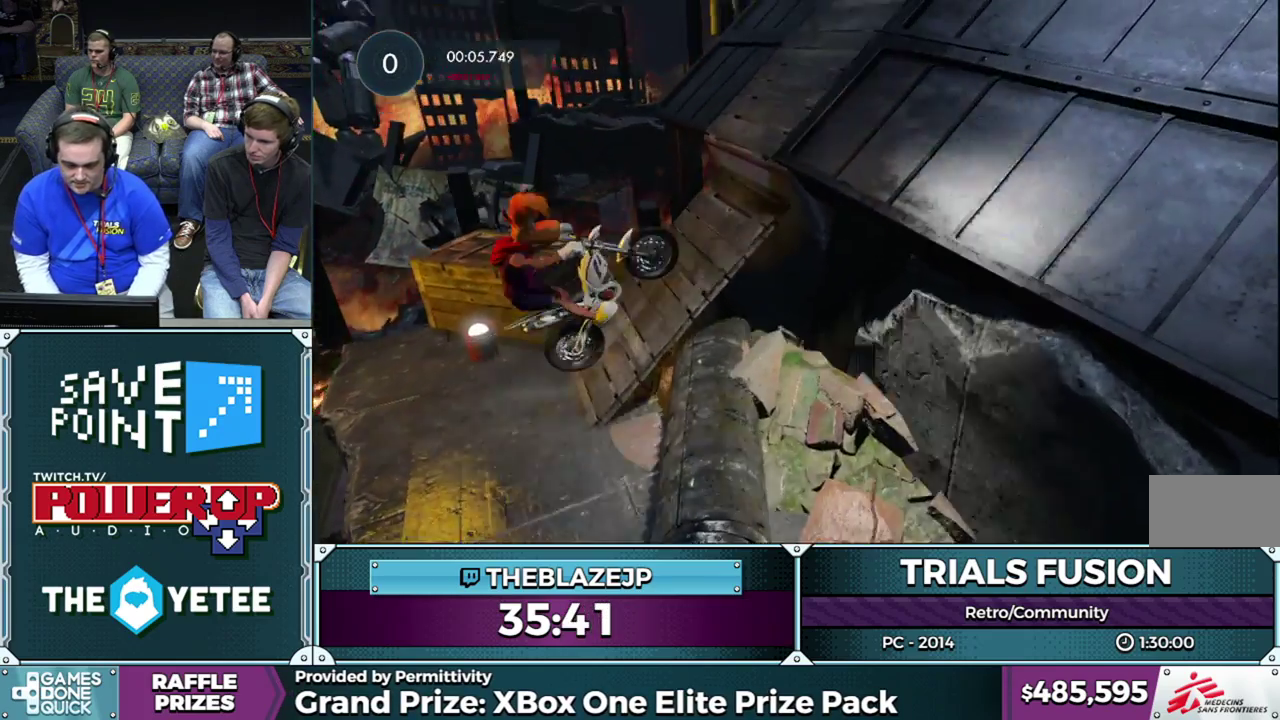
{"buttons": ["R2"], "left_stick": "center", "events": [[217, "R2", "up"], [333, "L2", "down"], [333, "left_stick", "left"], [417, "L2", "up"], [450, "R2", "down"], [467, "left_stick", "center"]]}
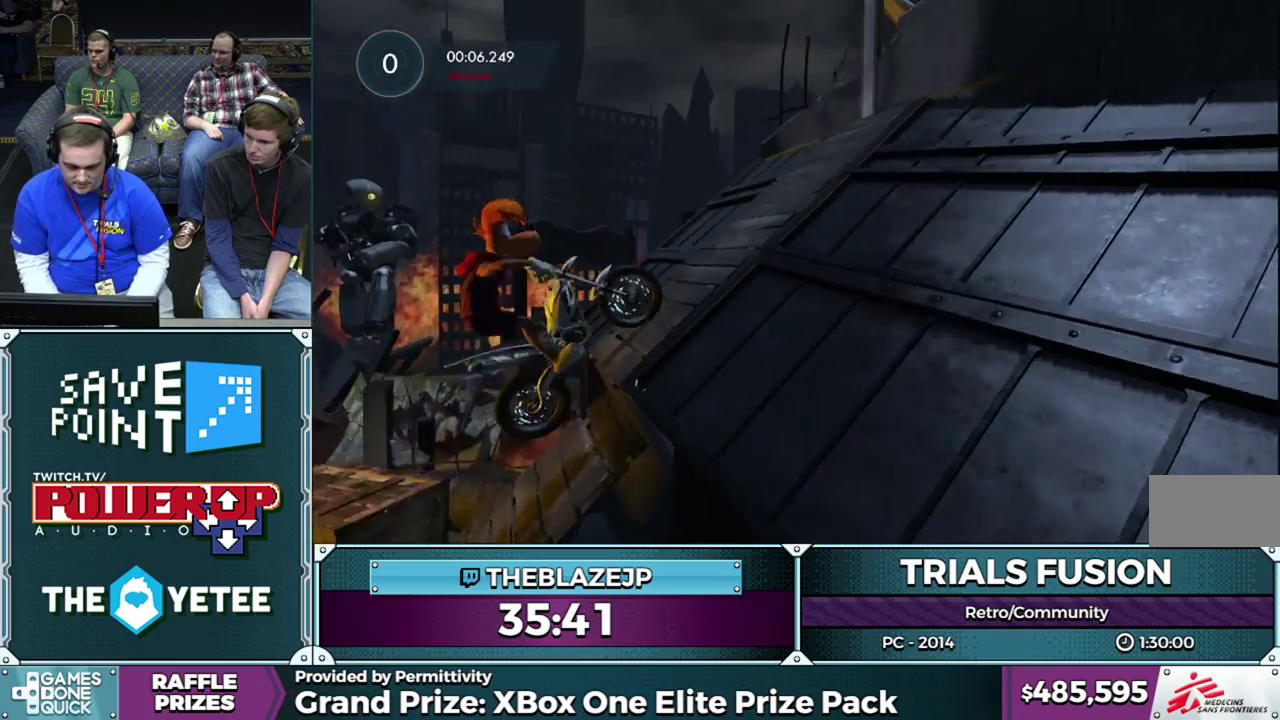
{"buttons": ["R2"], "left_stick": "center", "events": []}
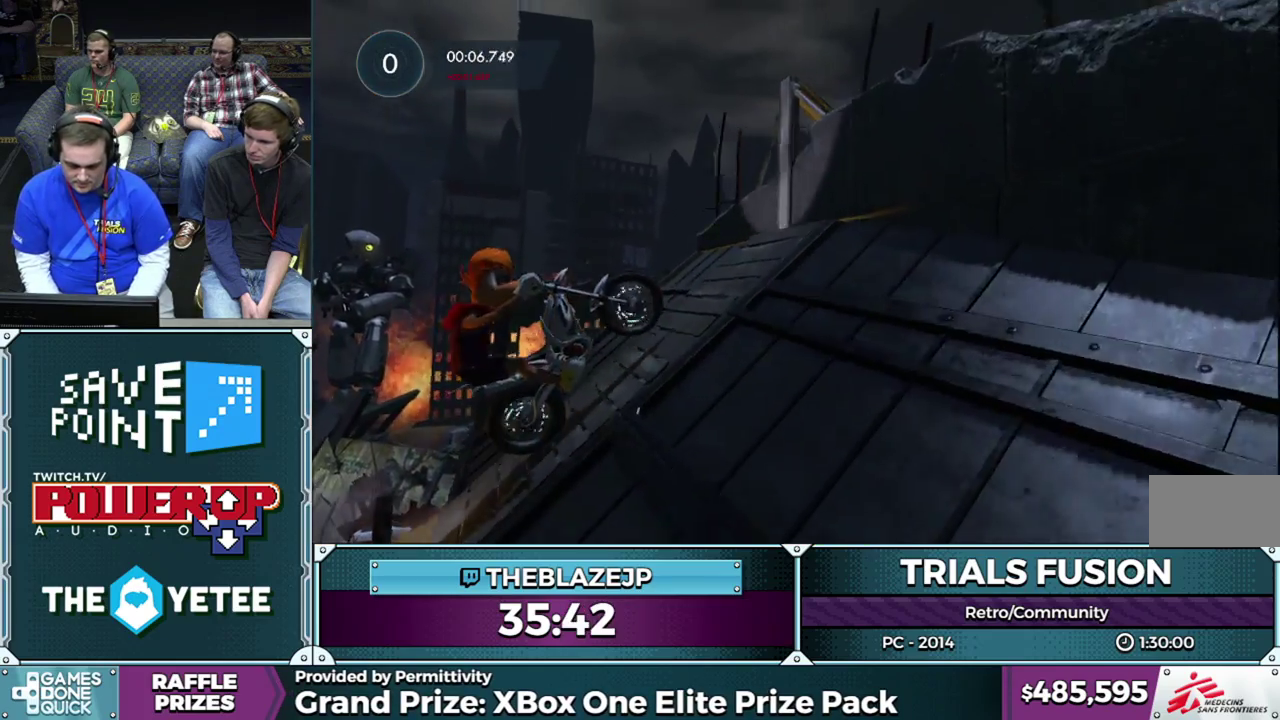
{"buttons": [], "left_stick": "right", "events": [[167, "left_stick", "right"], [417, "R2", "up"]]}
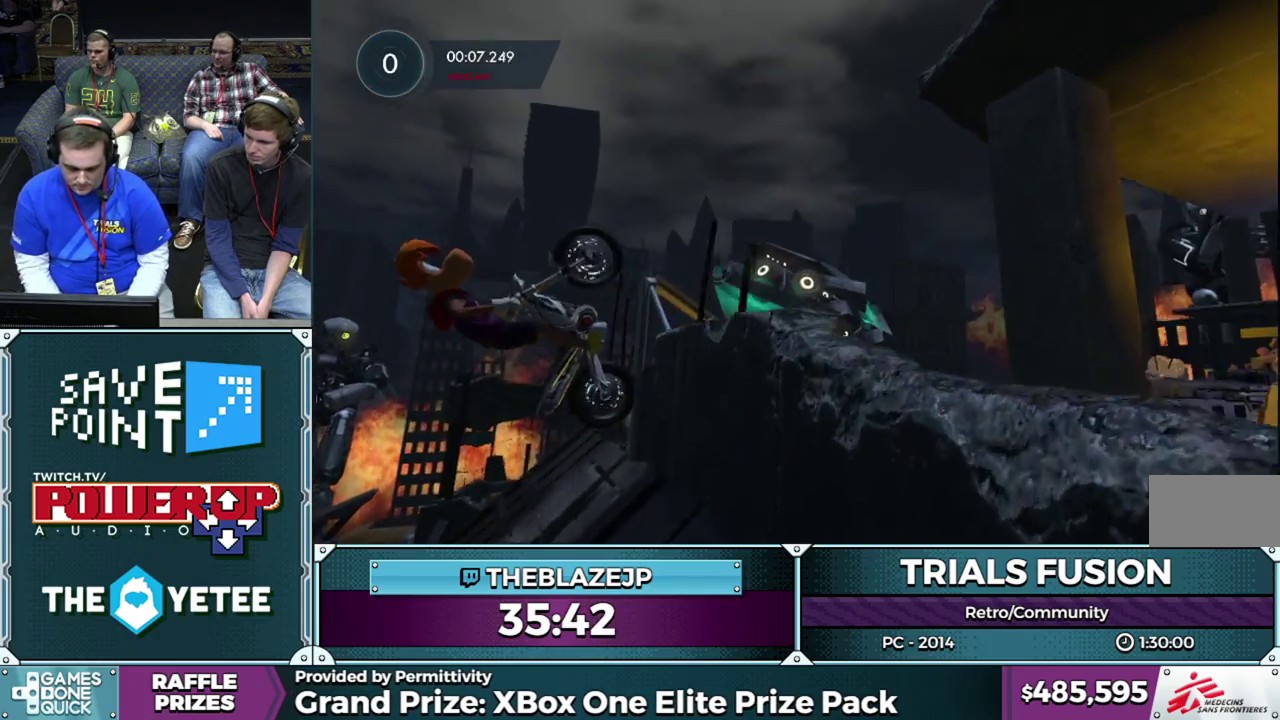
{"buttons": ["L2", "R2"], "left_stick": "left", "events": [[50, "L2", "down"], [233, "L2", "up"], [283, "L2", "down"], [400, "L2", "up"], [450, "left_stick", "down-right"], [467, "R2", "down"], [483, "L2", "down"], [500, "left_stick", "left"]]}
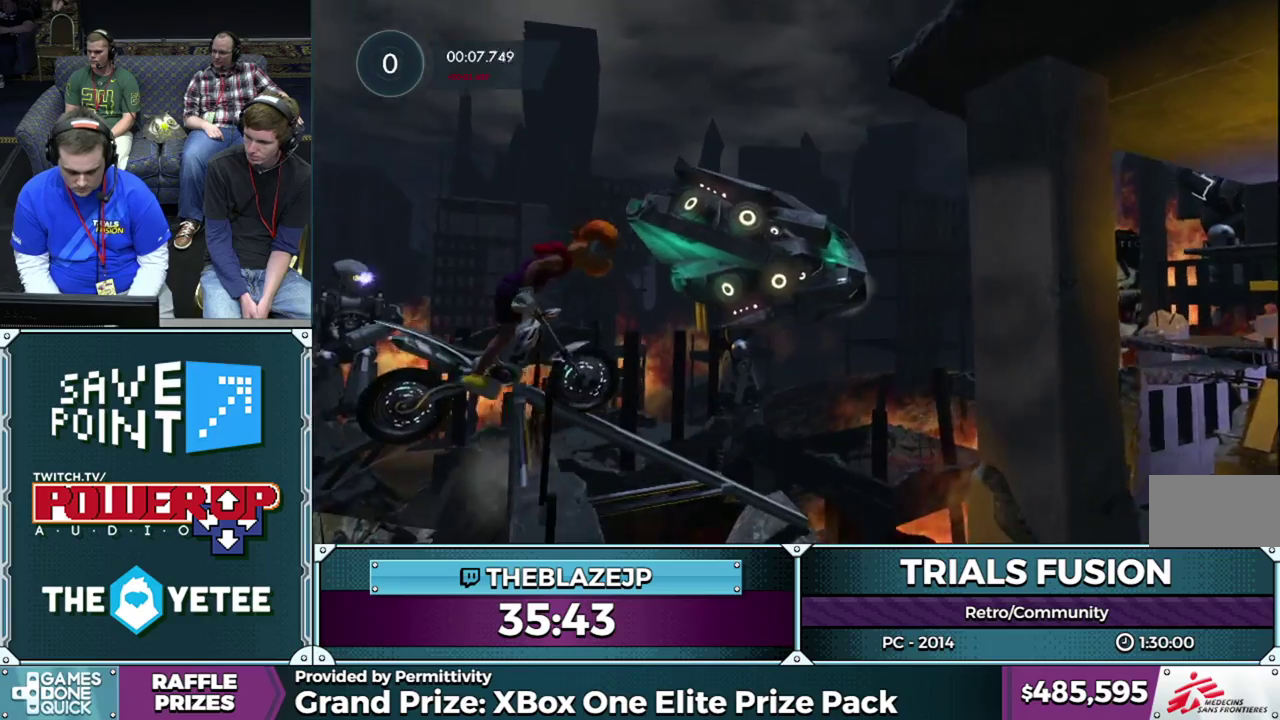
{"buttons": [], "left_stick": "center", "events": [[100, "L2", "up"], [133, "R2", "up"], [300, "left_stick", "center"], [383, "R2", "down"], [383, "left_stick", "right"], [450, "left_stick", "center"], [500, "R2", "up"]]}
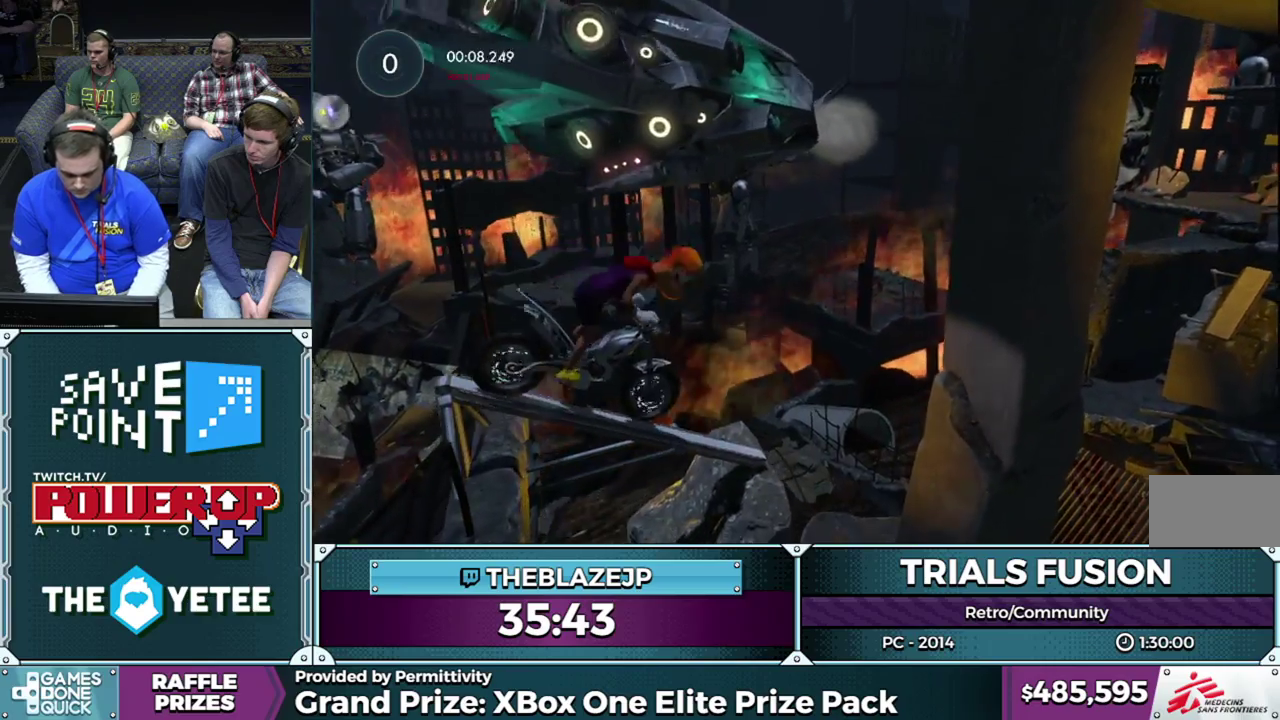
{"buttons": [], "left_stick": "left", "events": [[150, "left_stick", "right"], [333, "left_stick", "center"], [483, "left_stick", "left"]]}
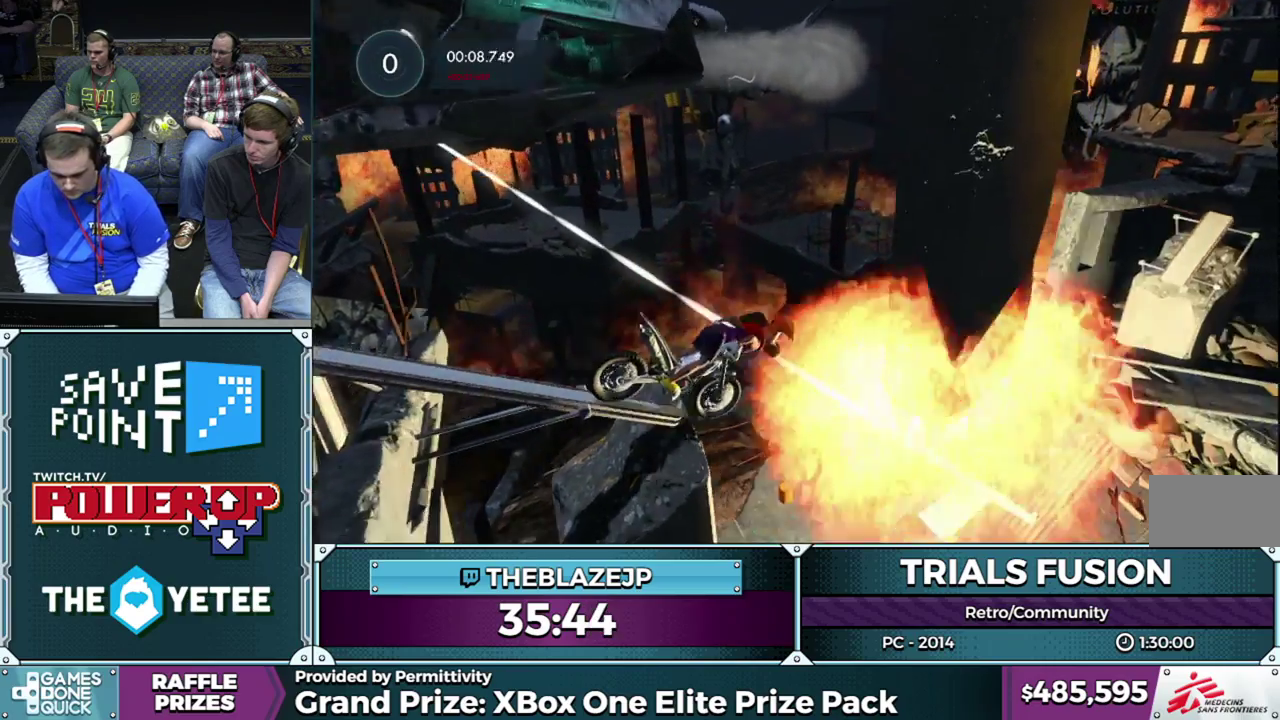
{"buttons": [], "left_stick": "left", "events": []}
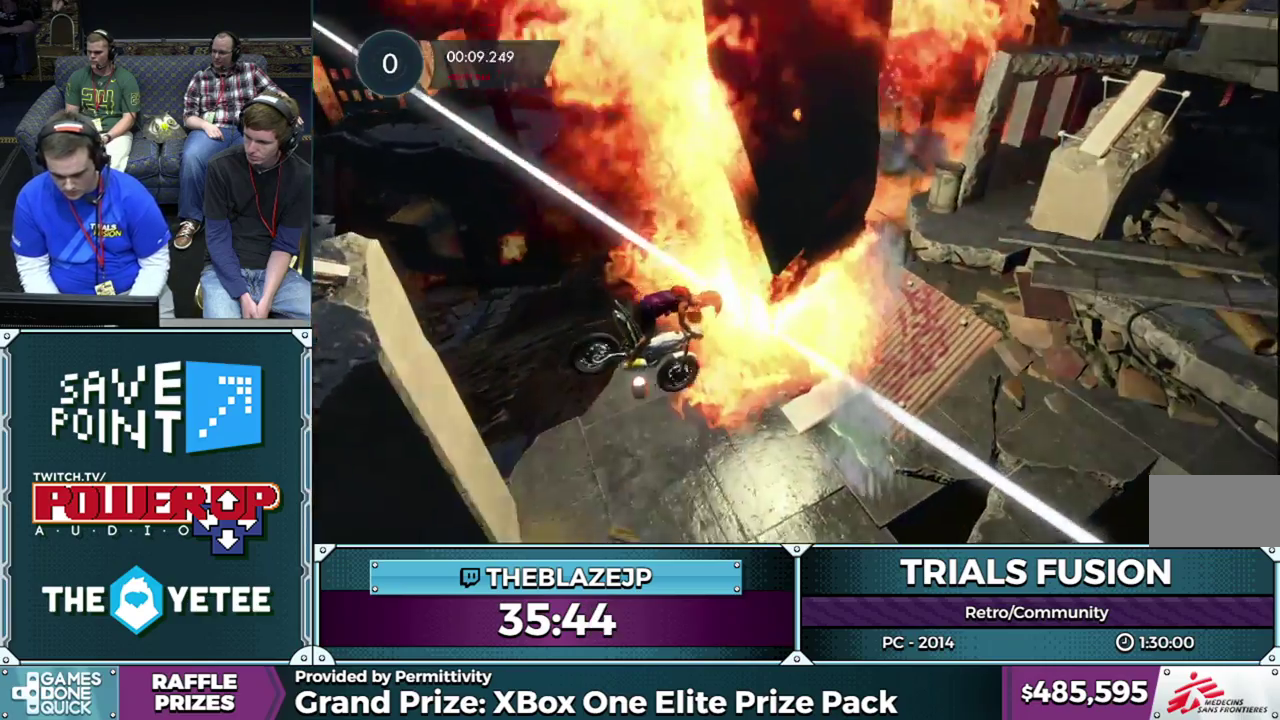
{"buttons": ["R2"], "left_stick": "left", "events": [[67, "R2", "down"], [183, "left_stick", "right"], [283, "left_stick", "left"]]}
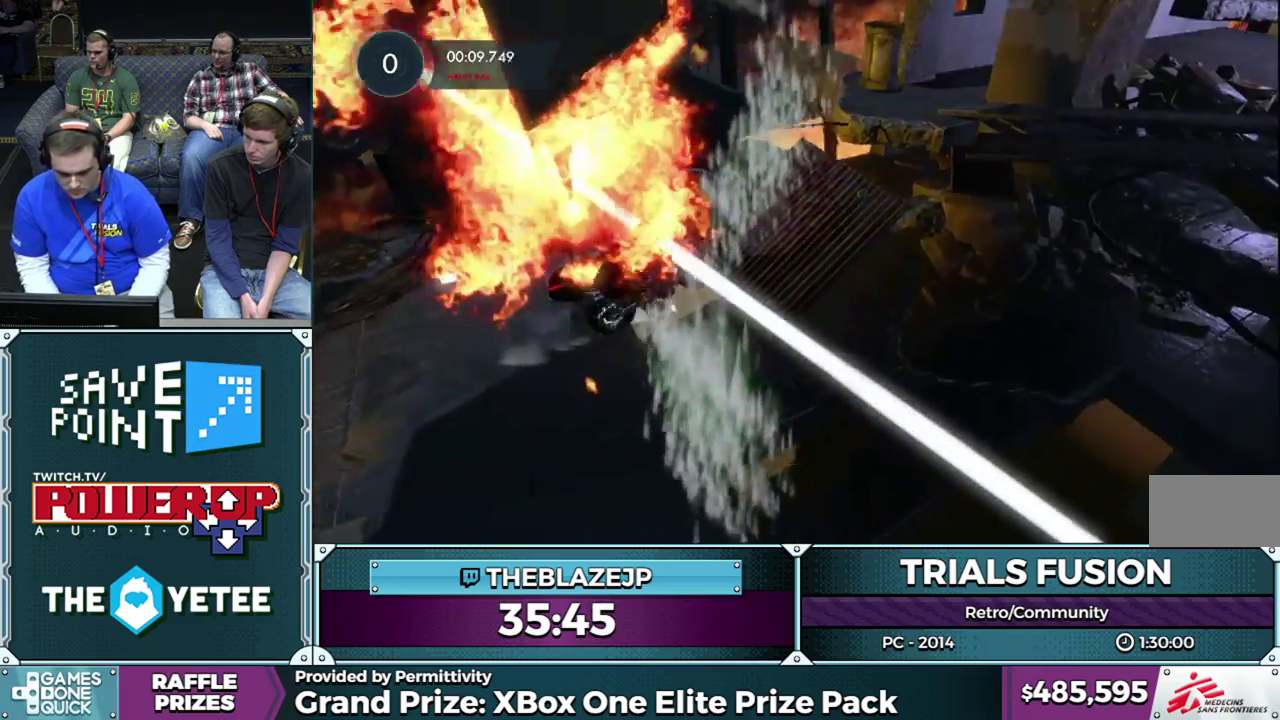
{"buttons": ["R2"], "left_stick": "left", "events": [[217, "left_stick", "right"], [383, "left_stick", "left"]]}
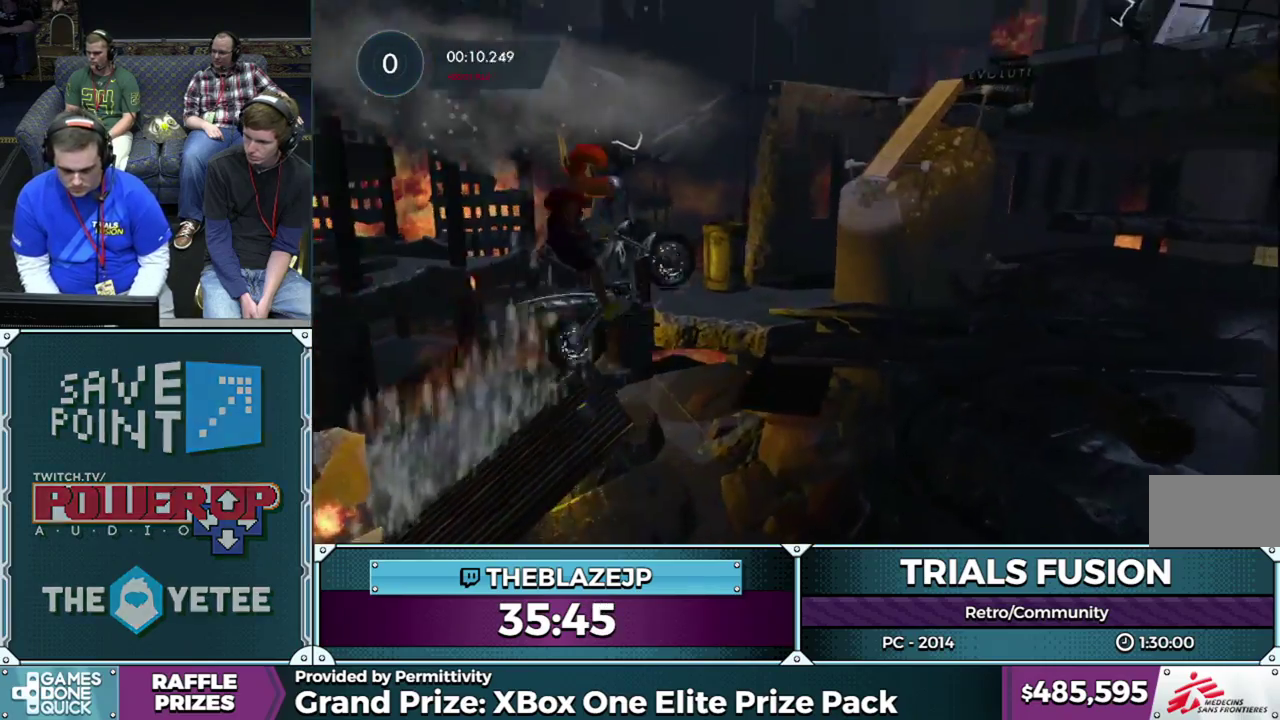
{"buttons": ["R2"], "left_stick": "center"}